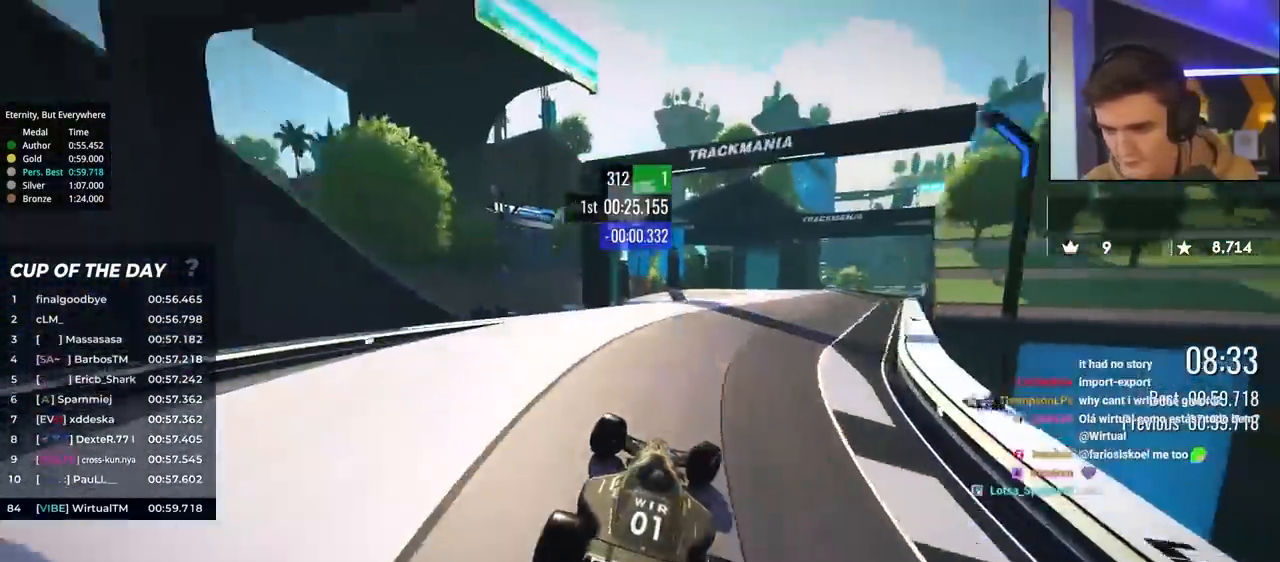
Gameplay with keyboard; each line is a JSON object with the keys held at the frame after it. "events" lists presses ("down") and releases ("up") of "brake", "down", "left", "right" and "up" between this image and that frame as [ms after this image, input, new state], when the widget could be followed in between. No other keys are recorded. Mouse input is not recorded. Key names are as the overlay labels them; some are game actions (e.g. jump) rather than physical keys.
{"keys": ["up"], "events": [[367, "right", "up"]]}
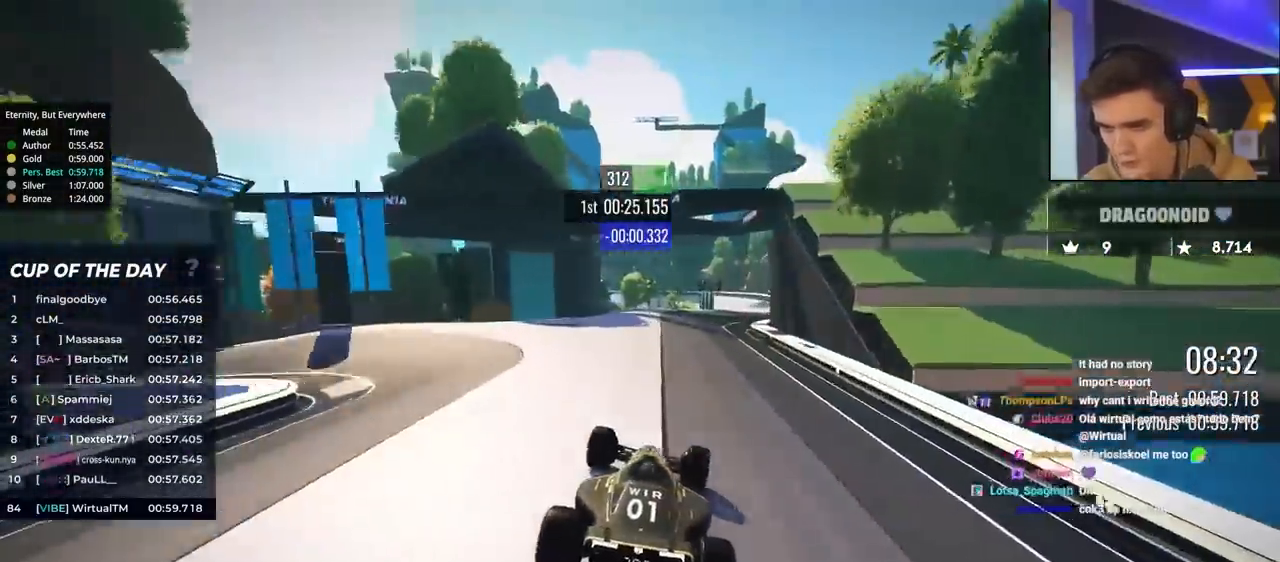
{"keys": ["right", "up"], "events": [[100, "right", "down"]]}
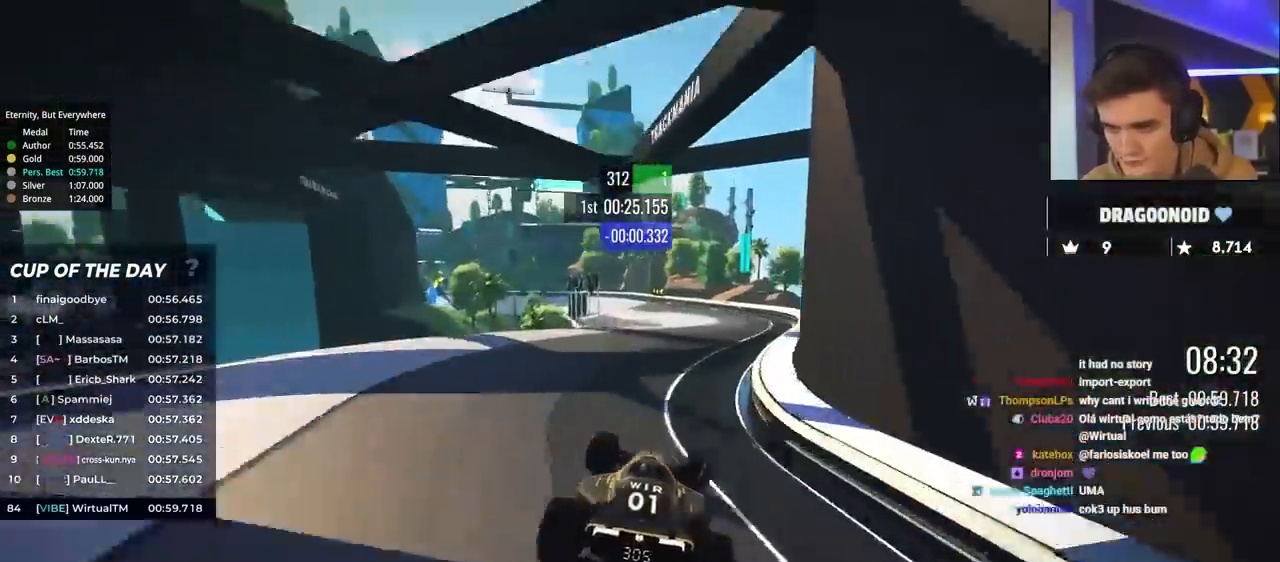
{"keys": ["left", "up"], "events": [[117, "right", "up"], [217, "left", "down"], [350, "left", "up"], [400, "left", "down"]]}
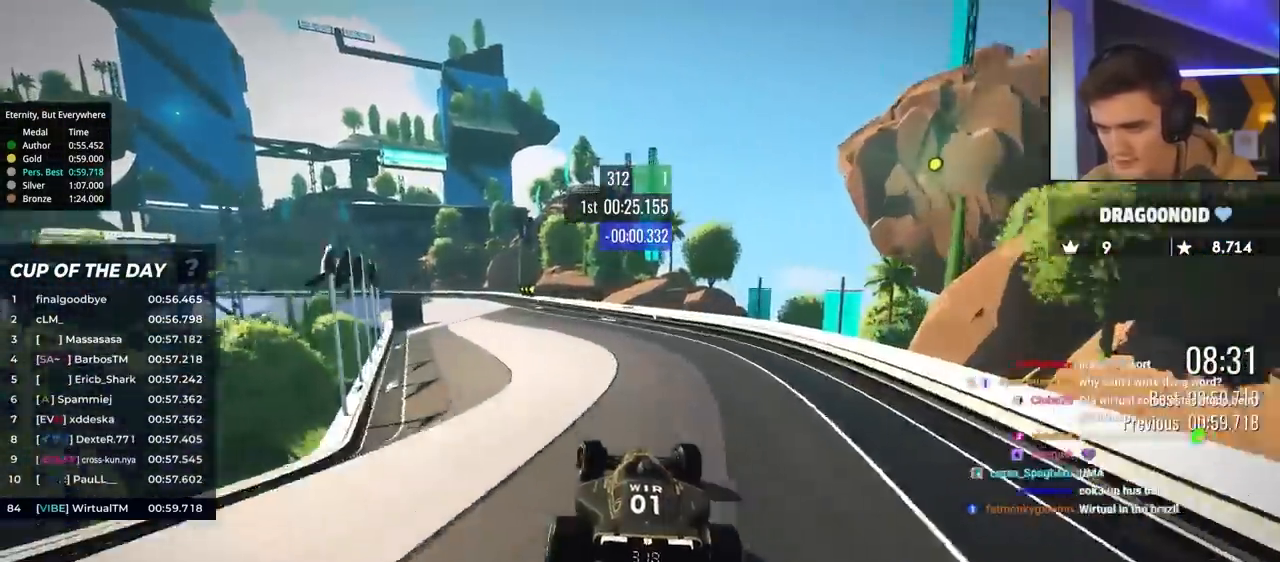
{"keys": ["left", "up"], "events": [[33, "left", "up"], [133, "left", "down"]]}
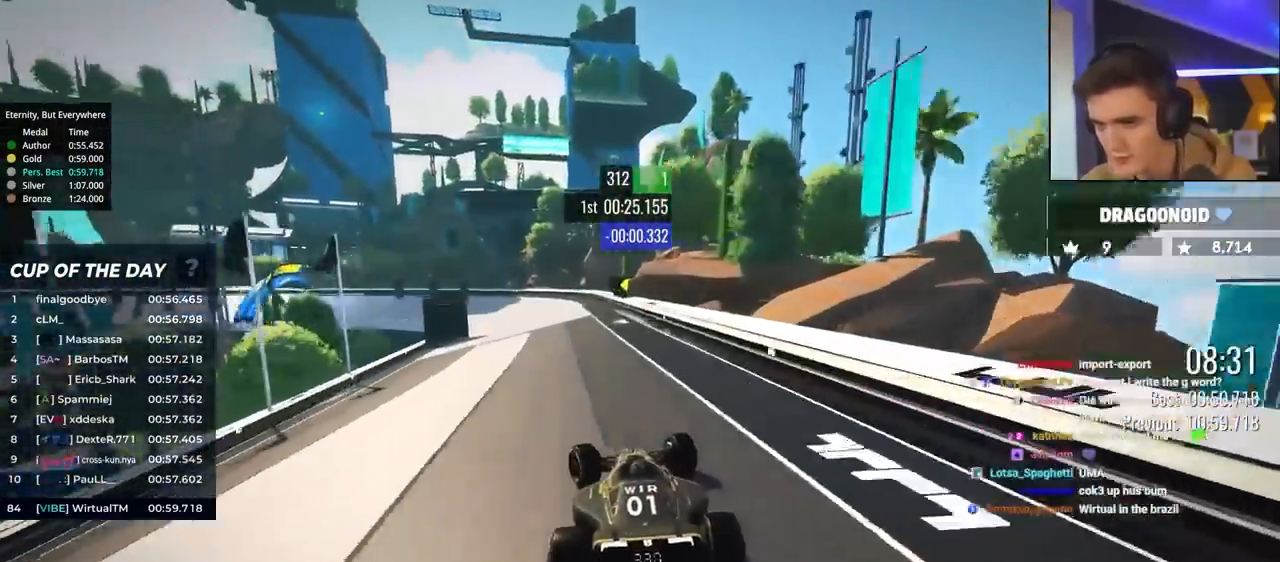
{"keys": ["brake", "left", "up"], "events": [[50, "left", "up"], [100, "brake", "down"], [100, "left", "down"]]}
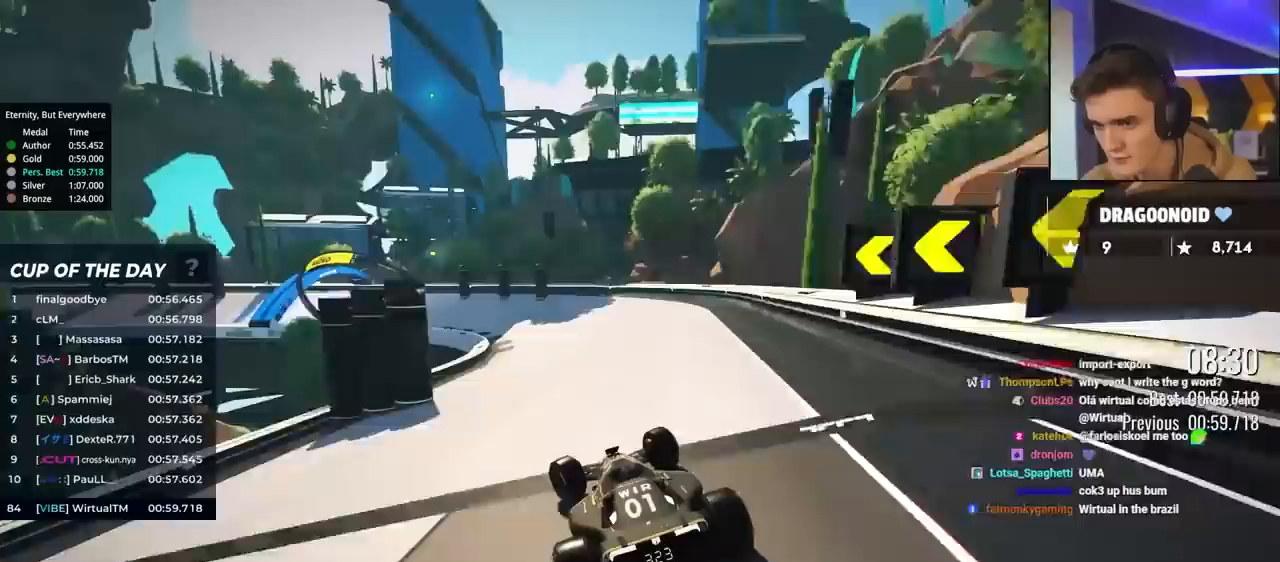
{"keys": ["brake", "left", "up"], "events": []}
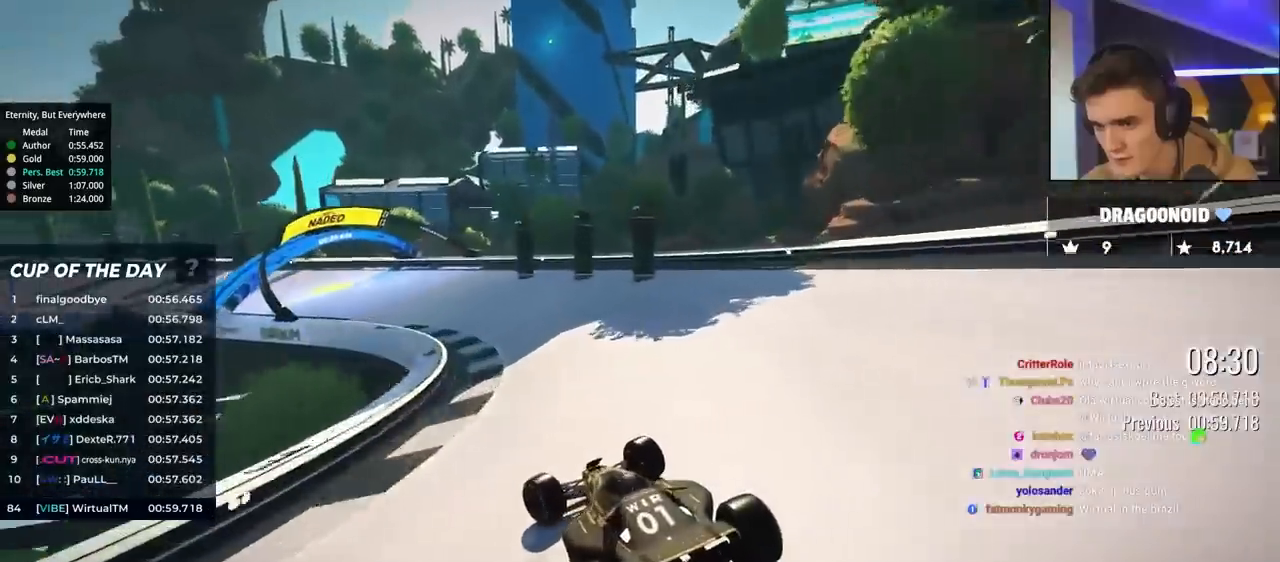
{"keys": ["left", "up"], "events": [[83, "brake", "up"], [283, "up", "up"], [367, "up", "down"]]}
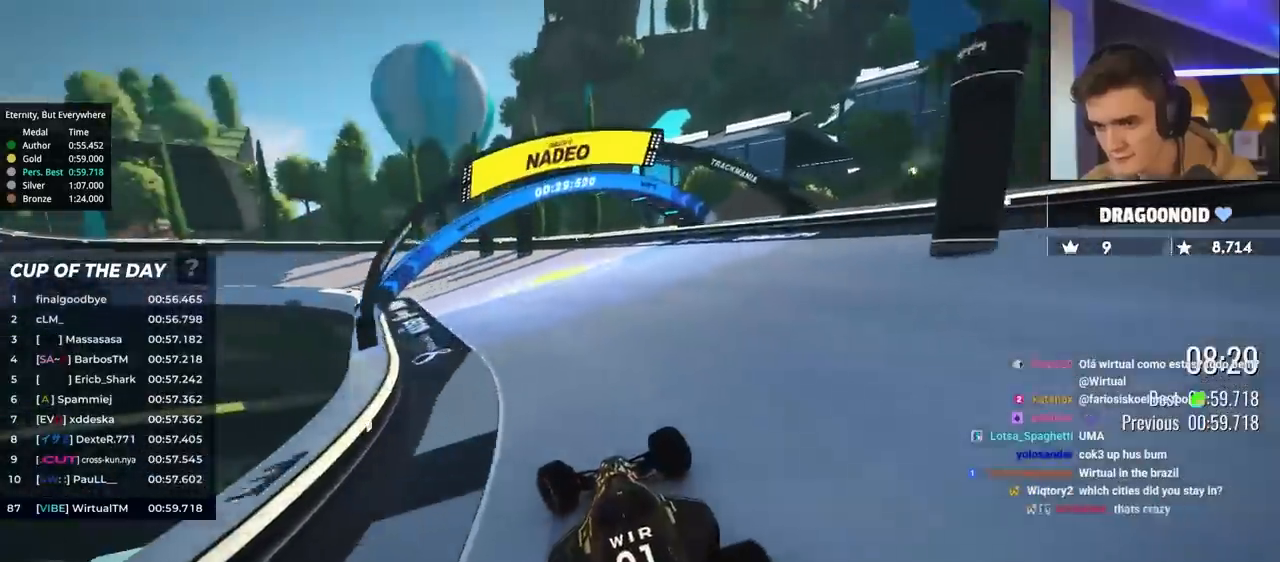
{"keys": ["left", "up"], "events": []}
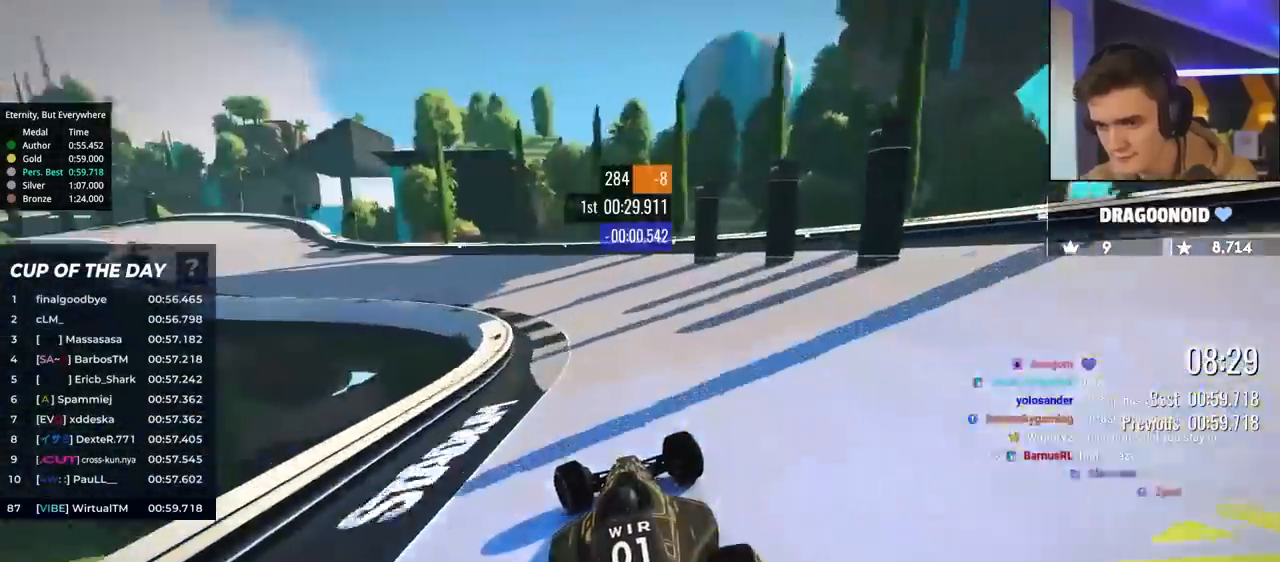
{"keys": ["left", "up"], "events": []}
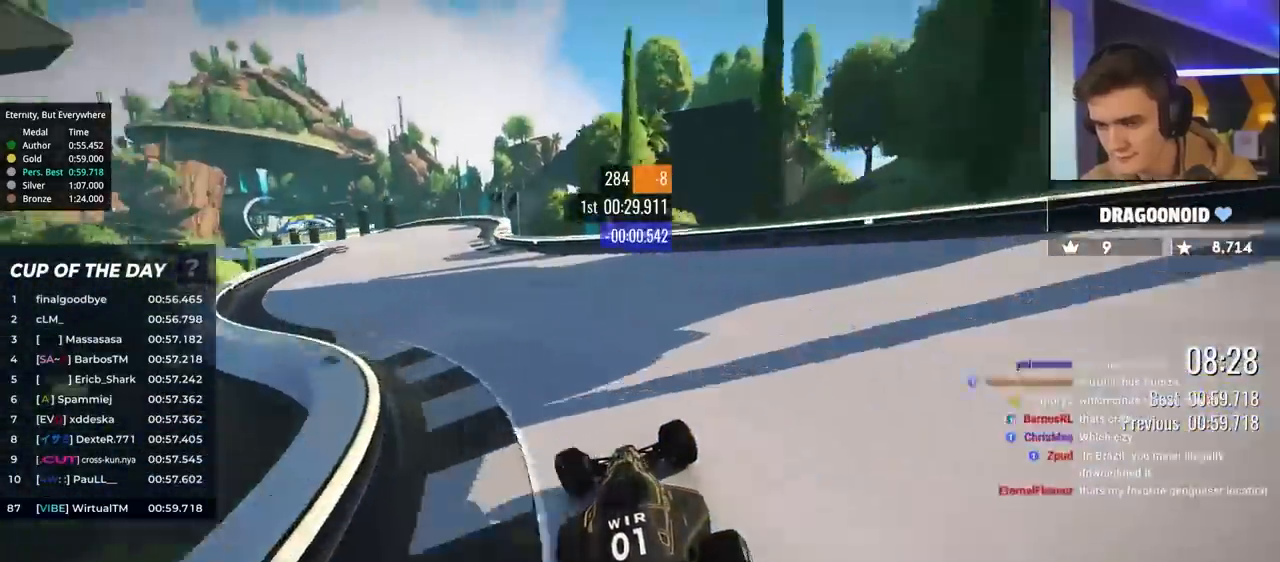
{"keys": ["left", "up"], "events": []}
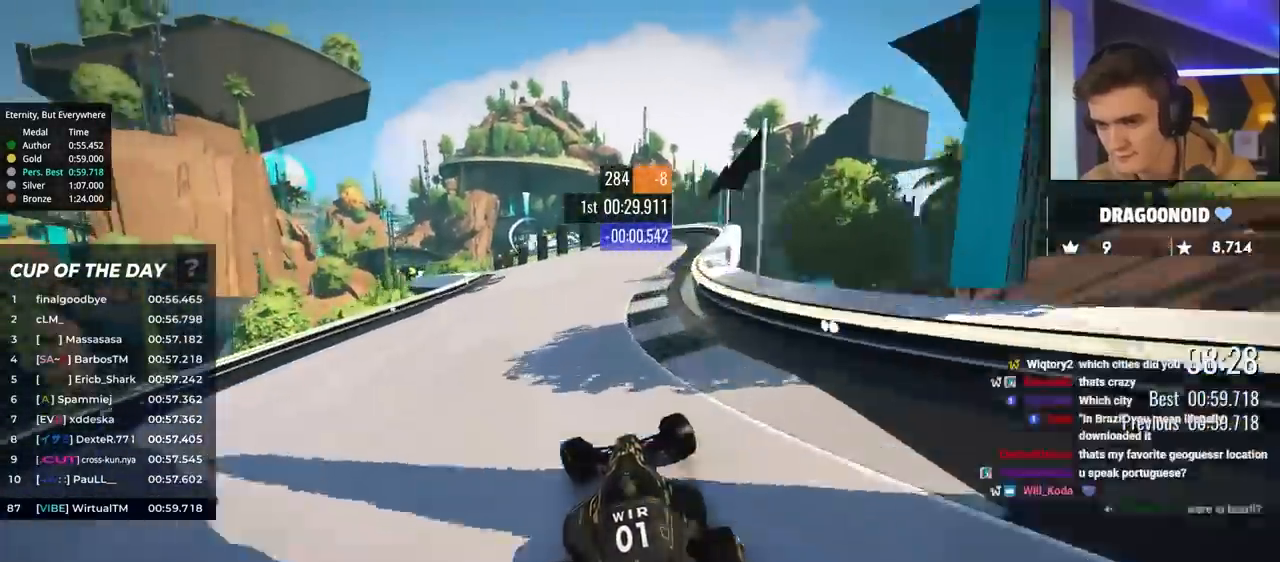
{"keys": ["left", "up"], "events": [[150, "left", "up"], [333, "left", "down"]]}
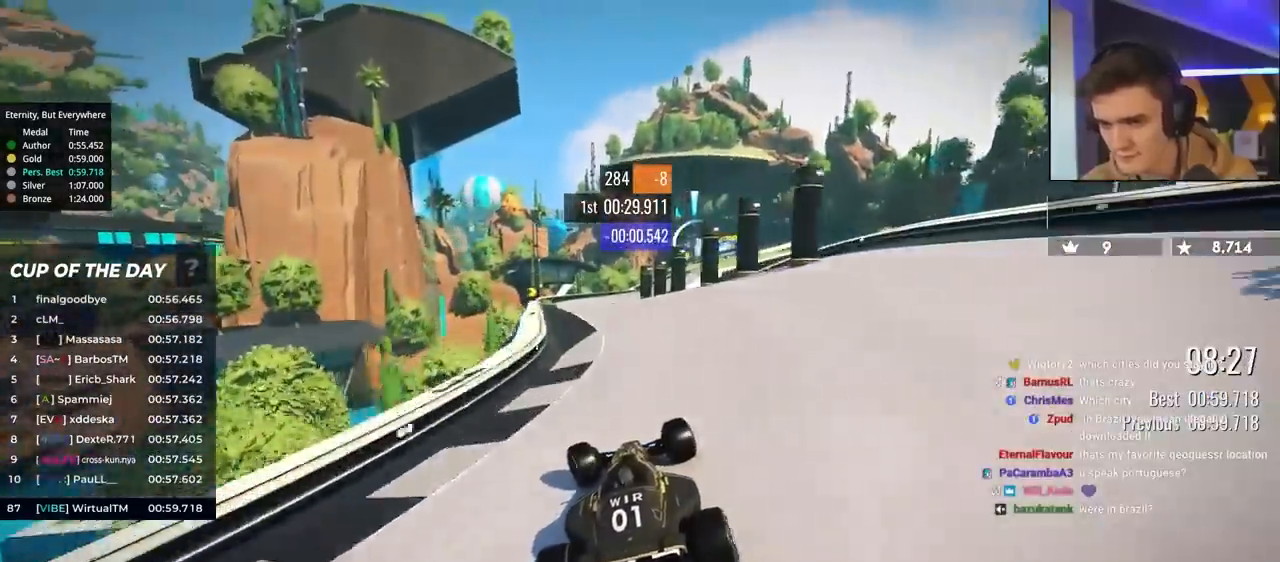
{"keys": ["right", "up"], "events": [[117, "left", "up"], [250, "right", "down"], [350, "right", "up"], [450, "right", "down"]]}
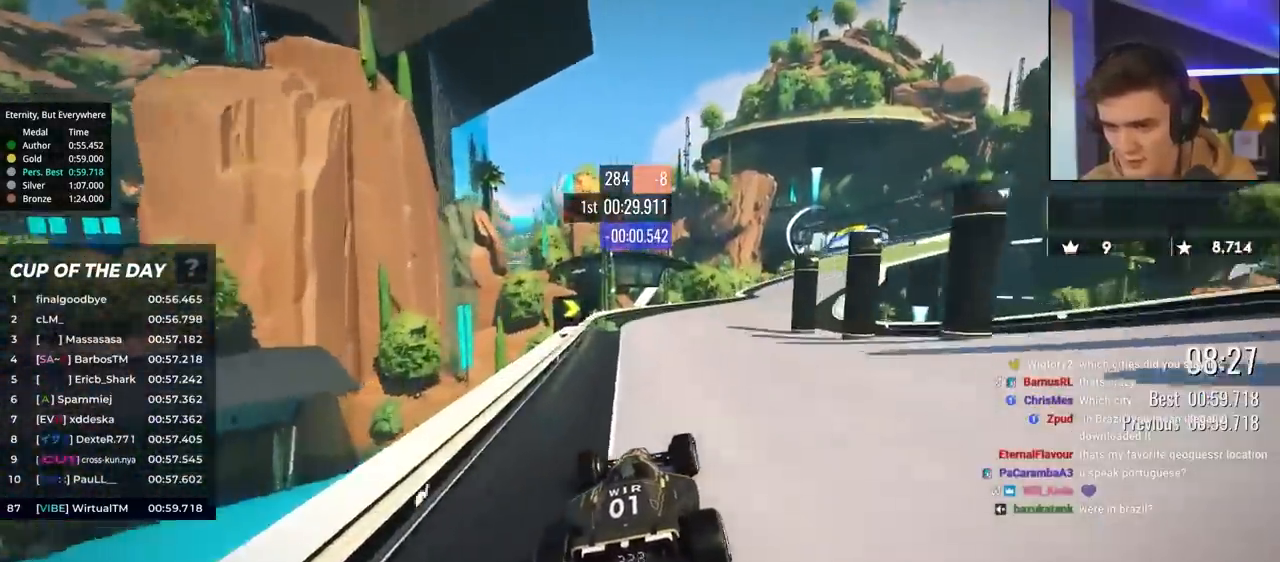
{"keys": ["right", "up"], "events": []}
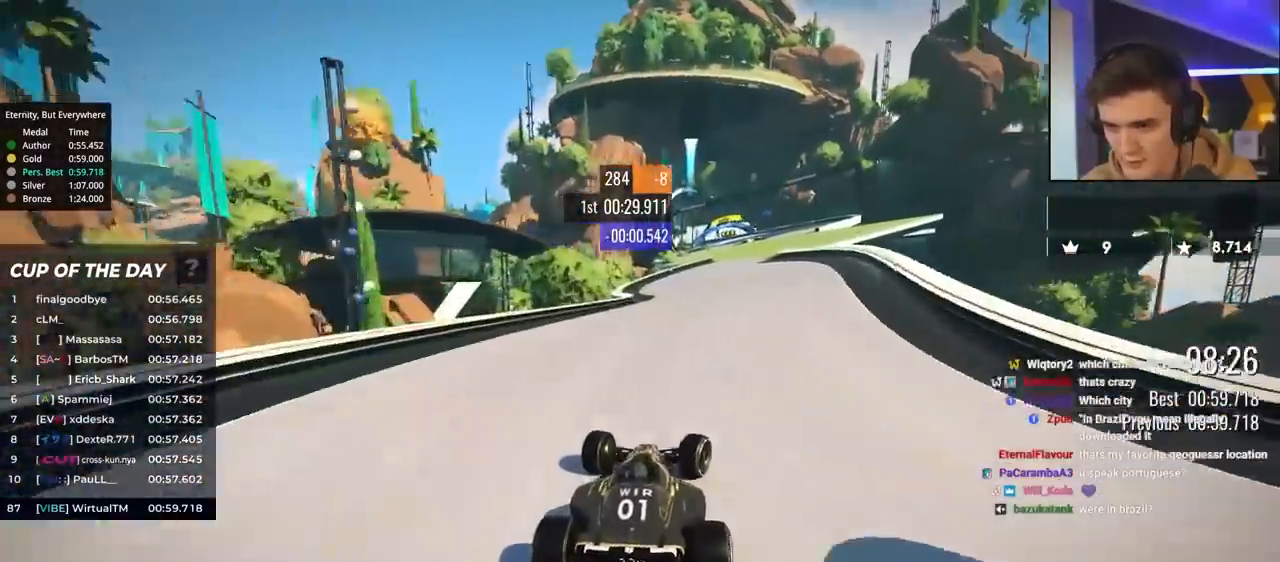
{"keys": ["up"], "events": [[50, "right", "up"], [333, "right", "down"], [483, "right", "up"]]}
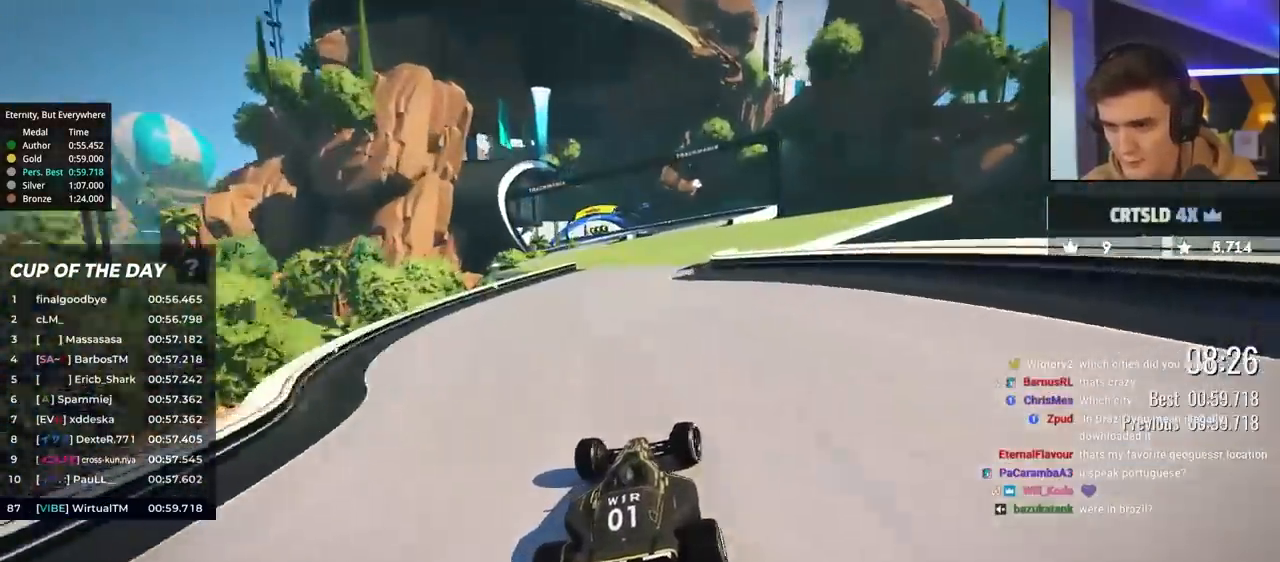
{"keys": ["up"], "events": [[67, "right", "down"], [250, "right", "up"], [300, "left", "down"], [450, "left", "up"]]}
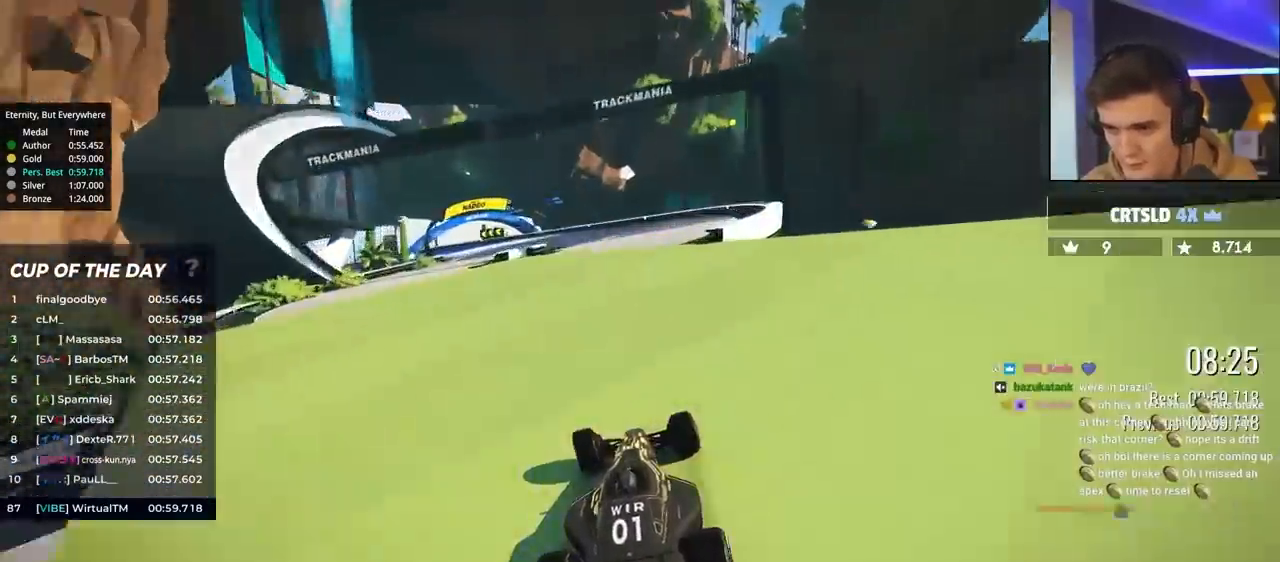
{"keys": ["brake", "left", "up"], "events": [[50, "left", "down"], [467, "brake", "down"]]}
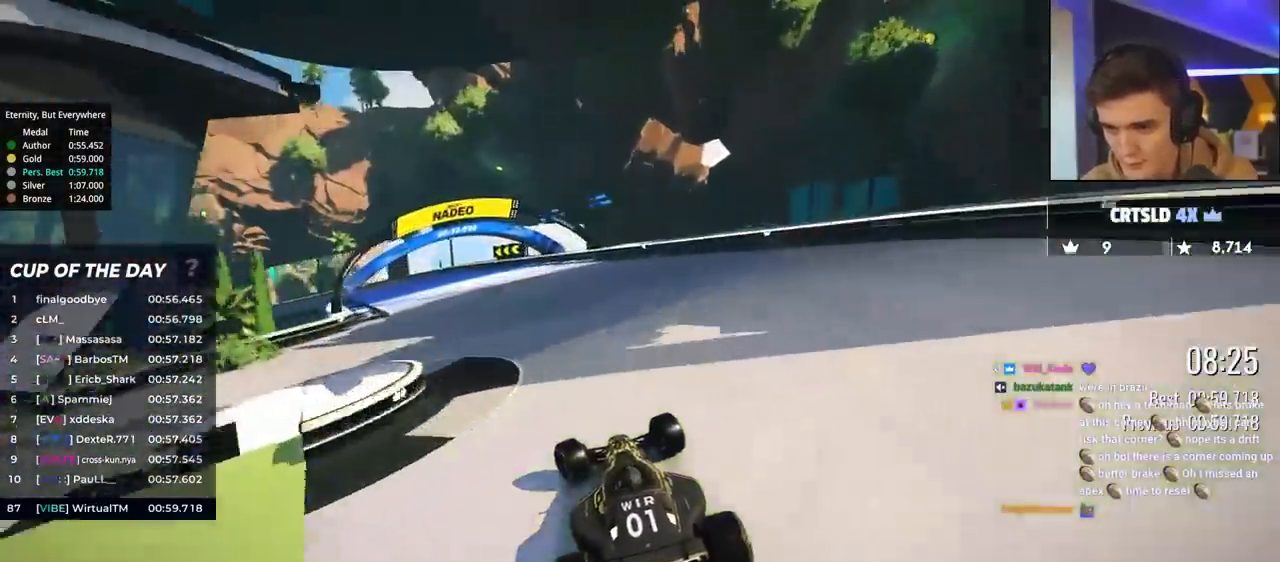
{"keys": ["left"], "events": [[383, "up", "up"], [433, "brake", "up"]]}
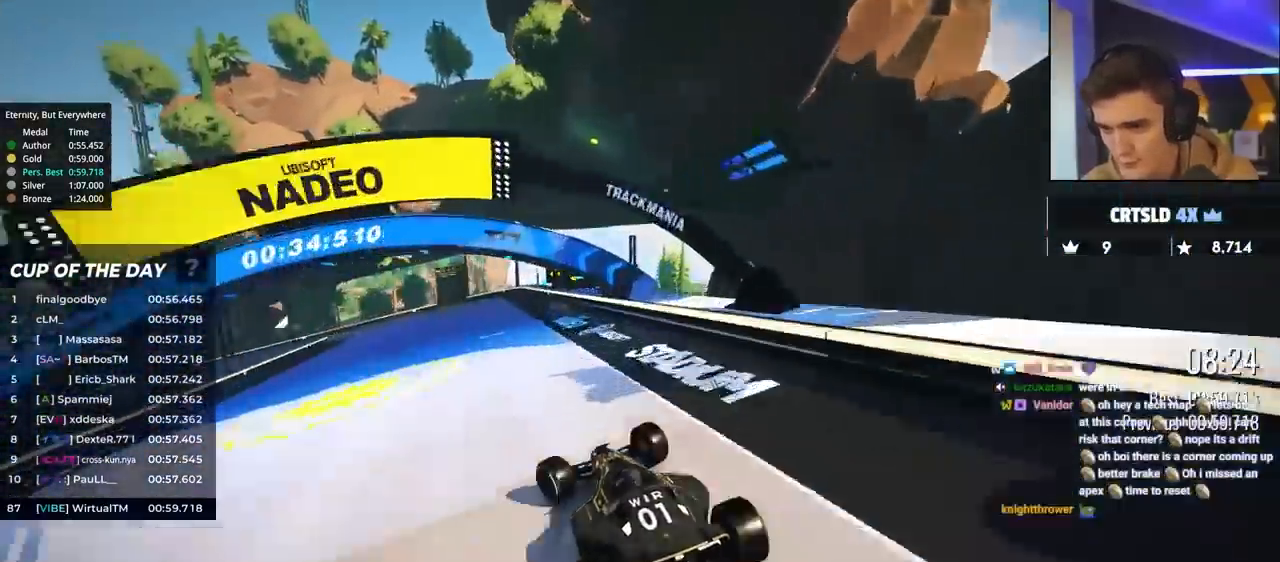
{"keys": ["left", "up"], "events": [[67, "up", "down"], [267, "brake", "down"], [400, "brake", "up"]]}
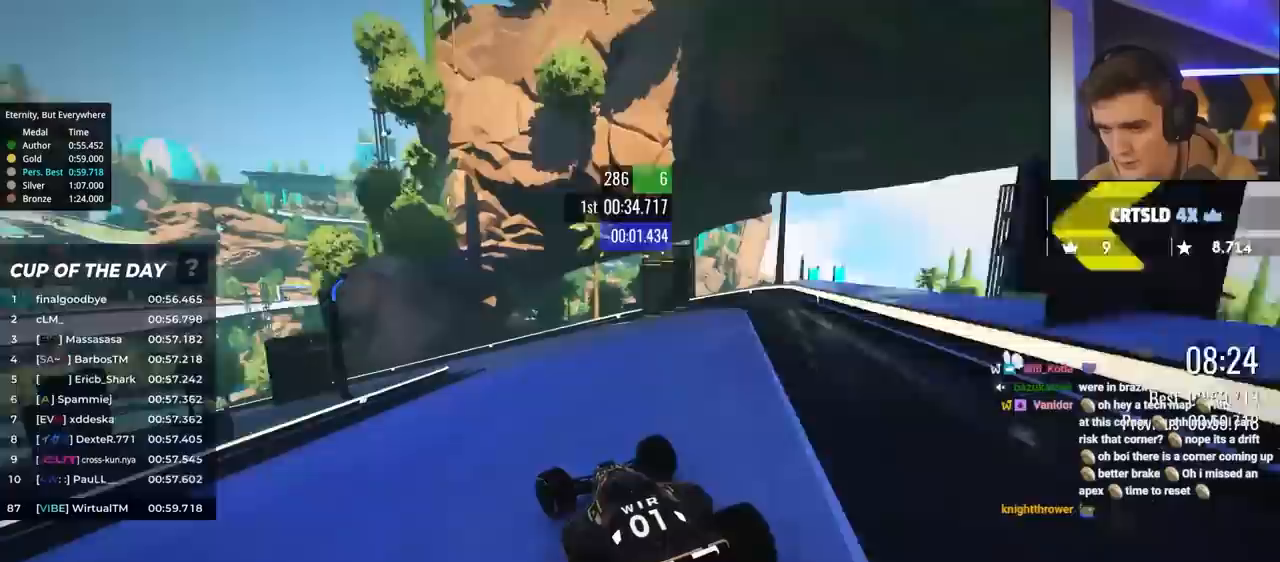
{"keys": ["left", "up"], "events": [[100, "brake", "down"], [133, "brake", "up"]]}
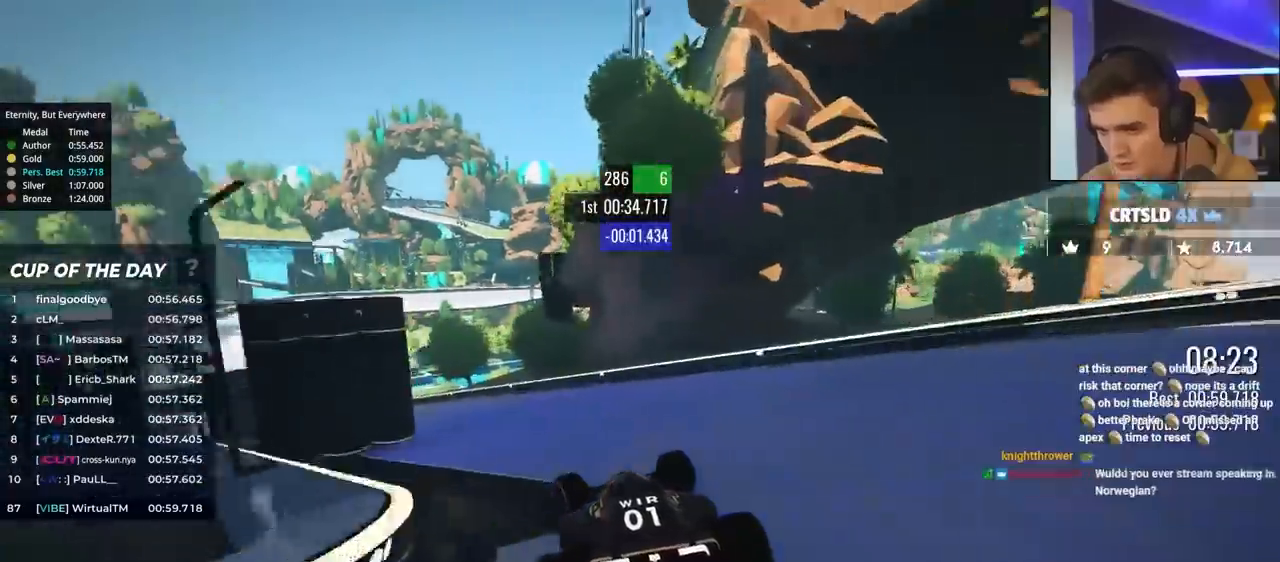
{"keys": ["left", "up"], "events": []}
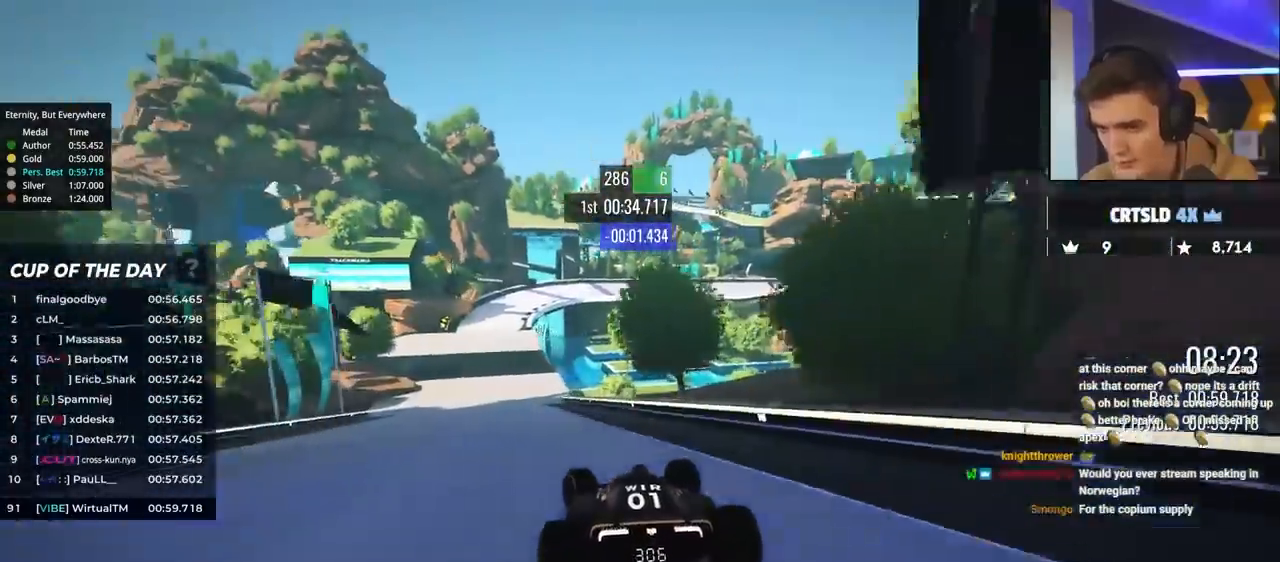
{"keys": ["up"], "events": [[400, "left", "up"]]}
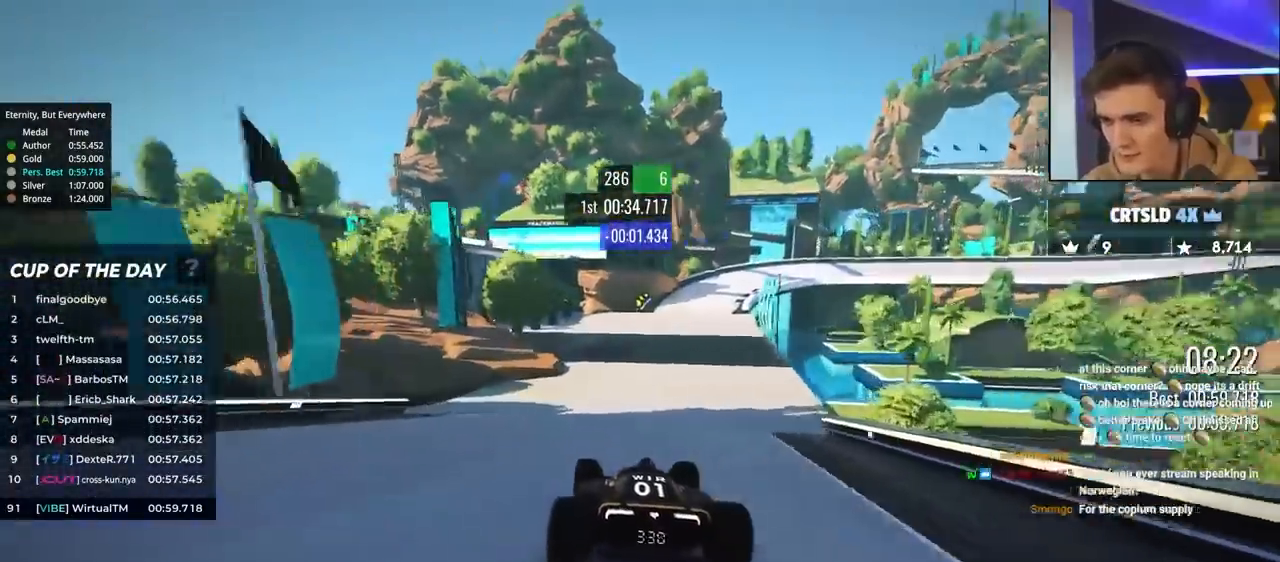
{"keys": ["right", "up"], "events": [[83, "right", "down"]]}
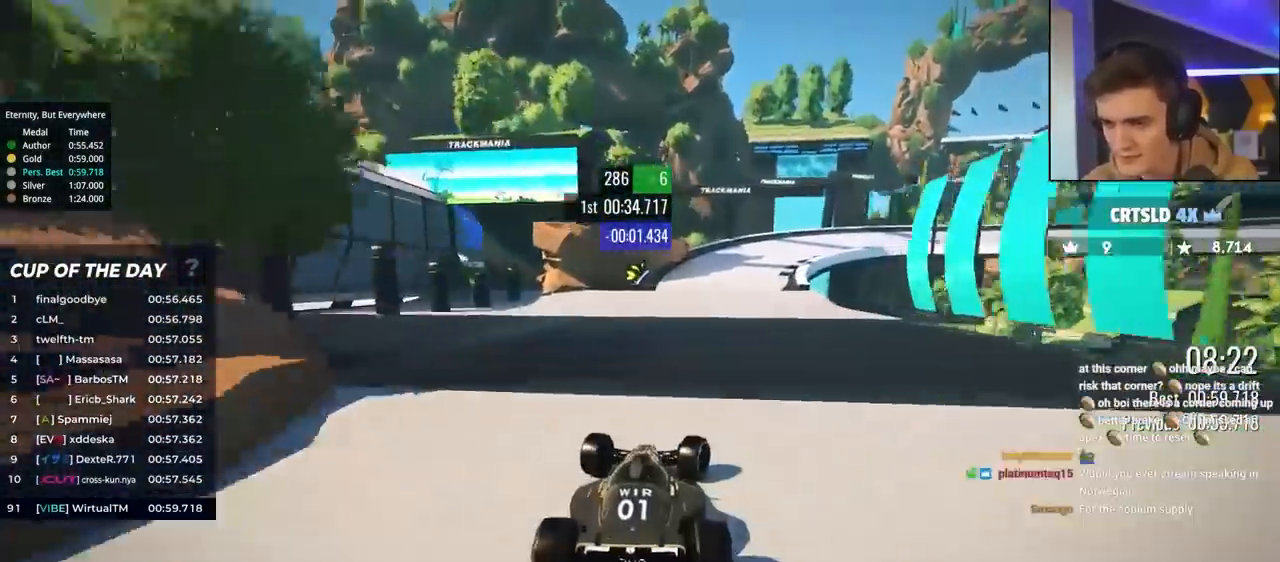
{"keys": ["brake", "right", "up"], "events": [[100, "brake", "down"]]}
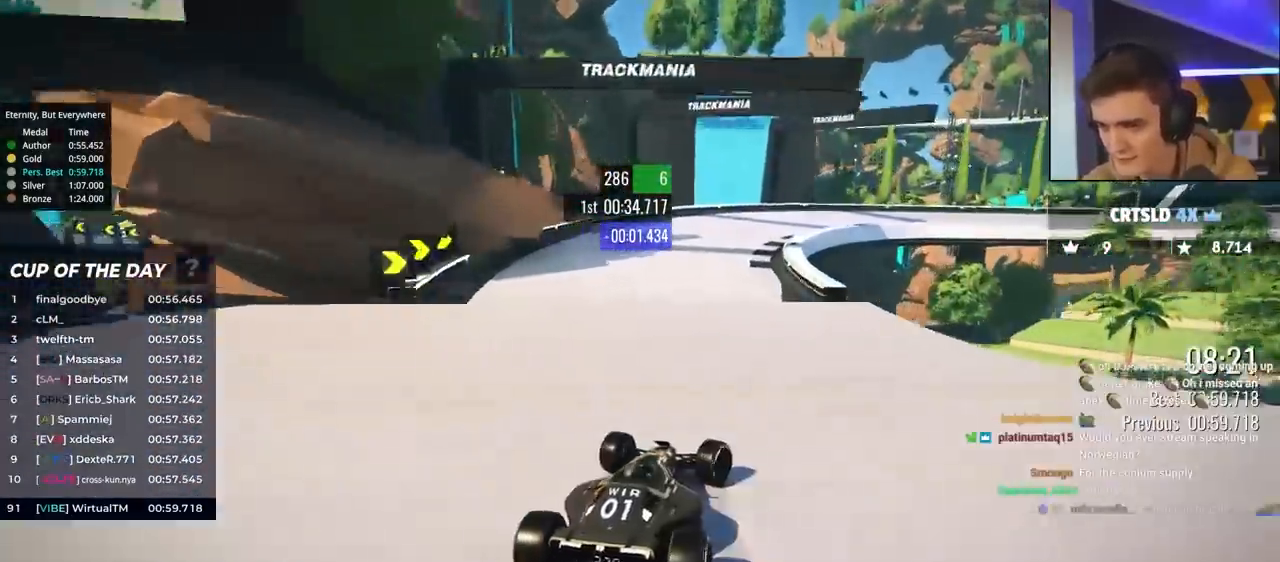
{"keys": ["right", "up"], "events": [[267, "brake", "up"], [400, "right", "up"], [450, "right", "down"]]}
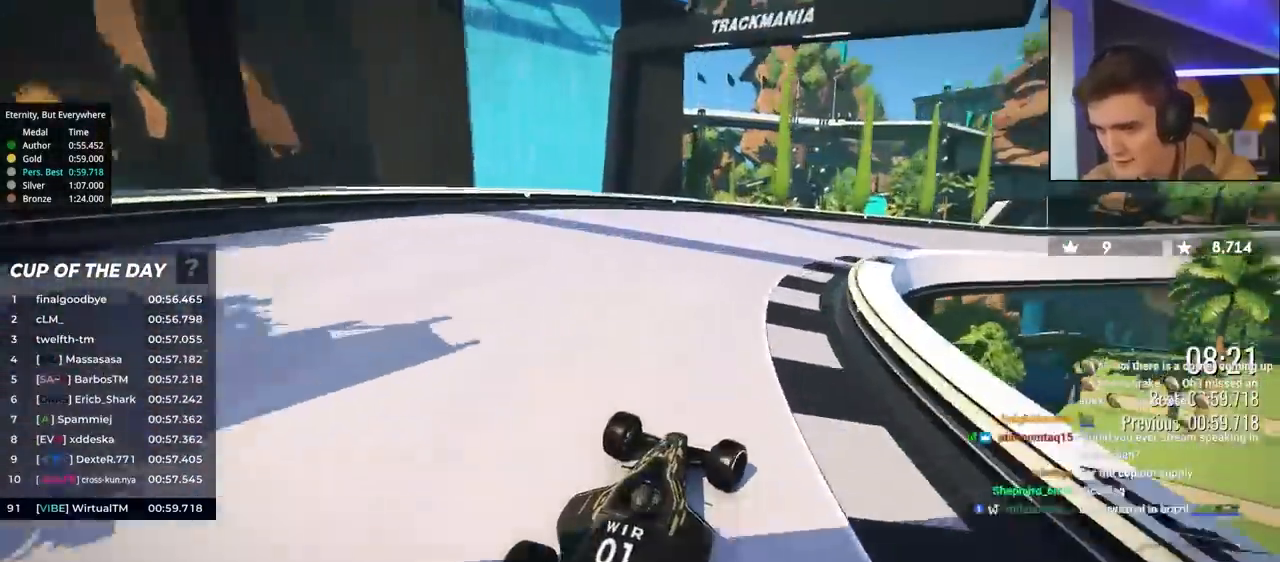
{"keys": ["right", "up"], "events": []}
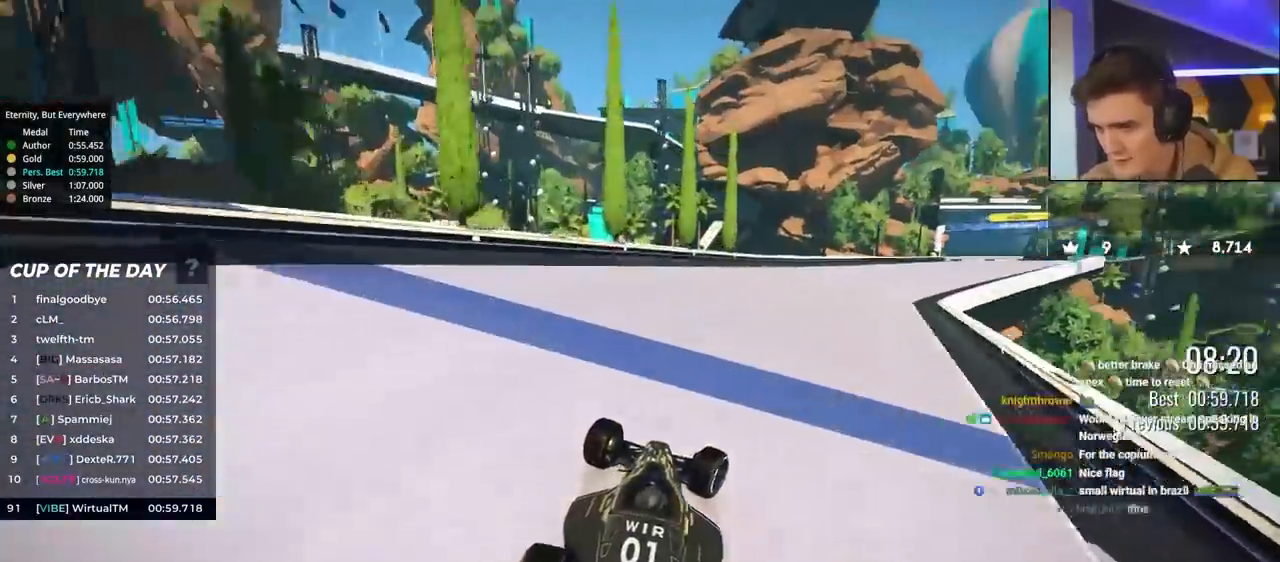
{"keys": ["up"], "events": [[333, "right", "up"]]}
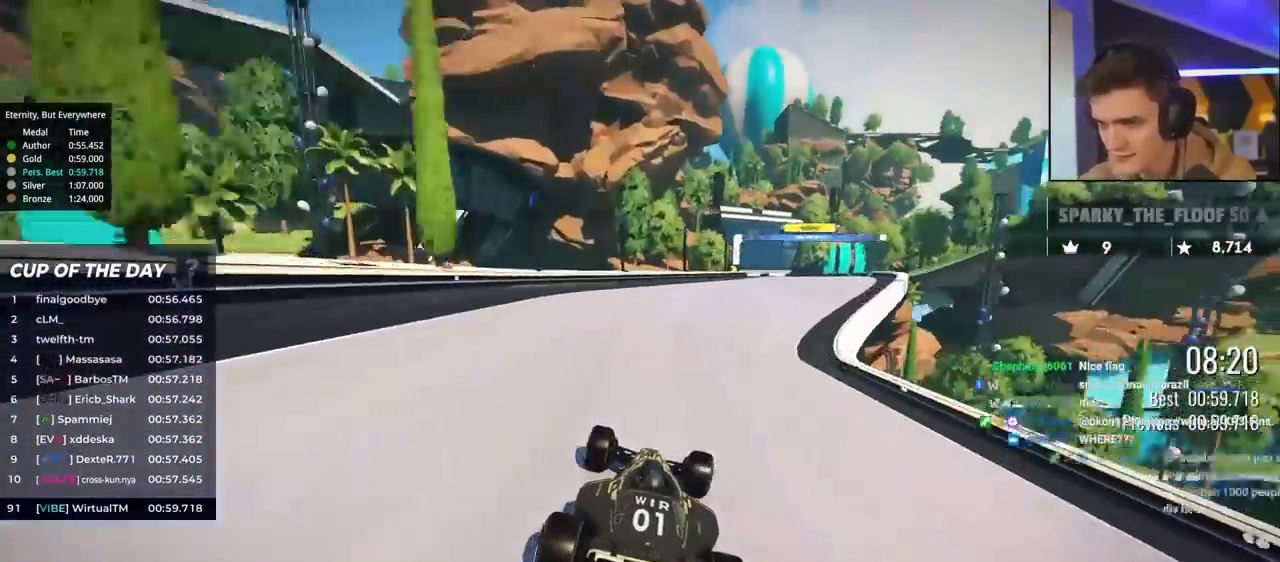
{"keys": ["right", "up"], "events": [[167, "right", "down"]]}
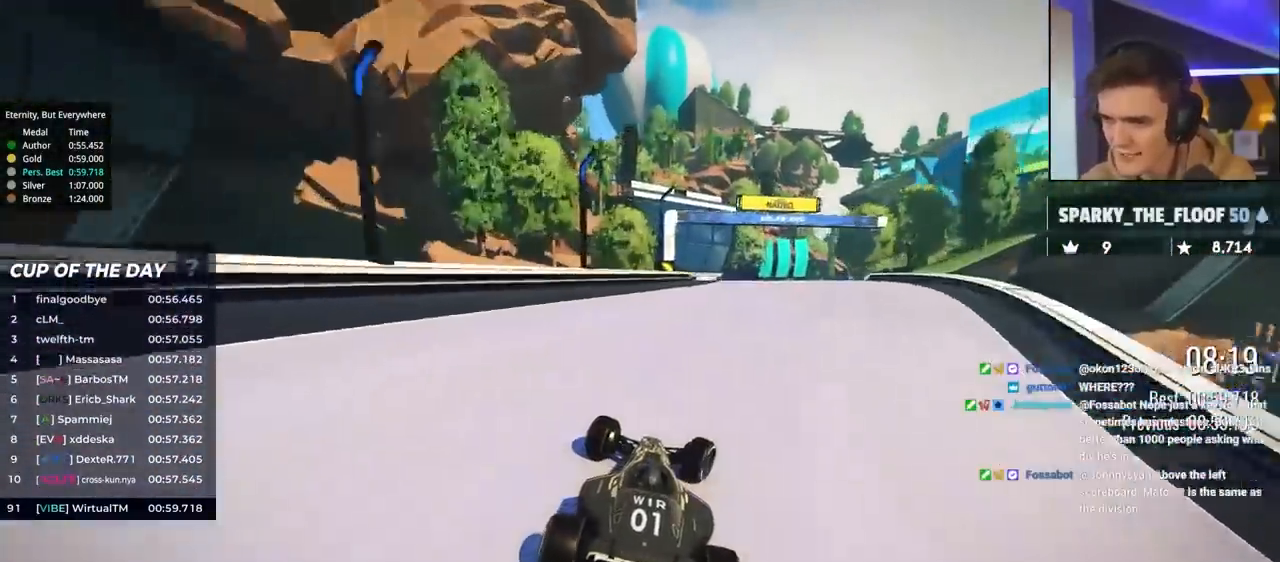
{"keys": ["up"], "events": [[367, "right", "up"]]}
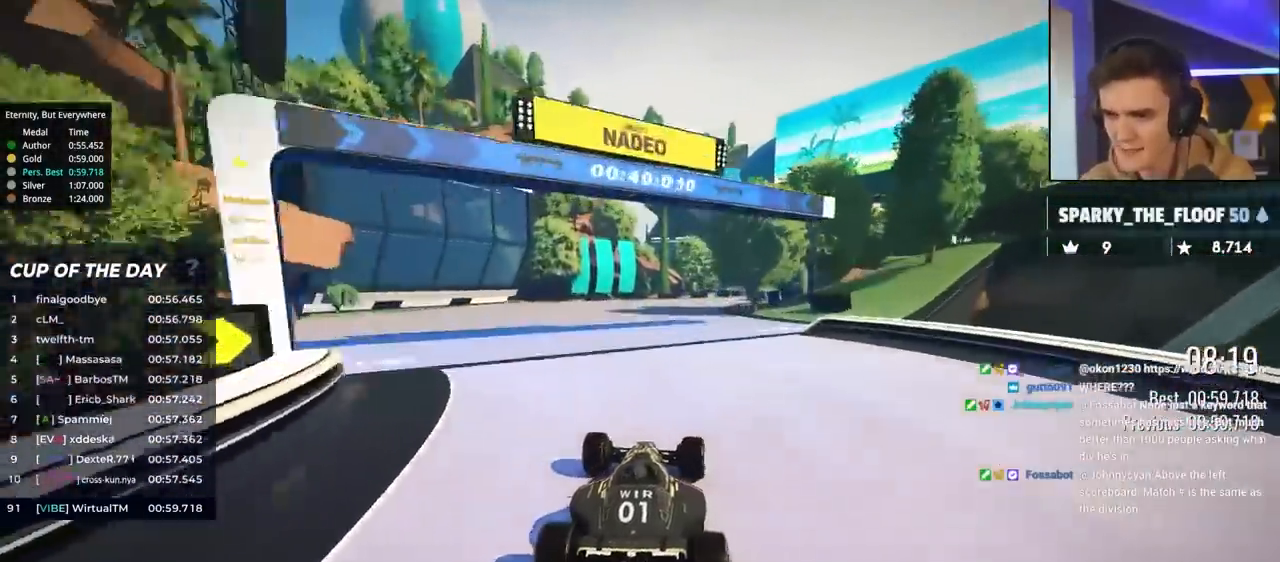
{"keys": ["right", "up"], "events": [[150, "right", "down"]]}